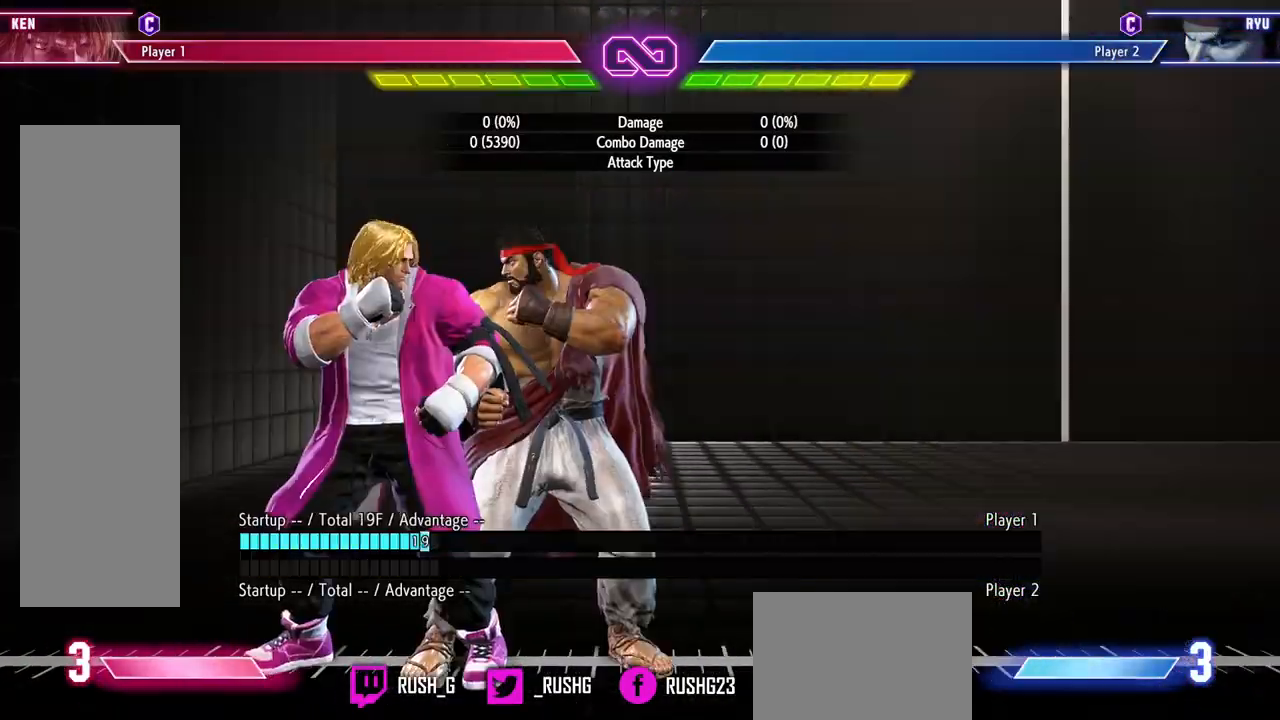
Gameplay with a controller (PlayStation layout); each line is a JSON object with the inputs held at the frame after it. "events" lists button and stick changes between this image and that frame as [ms after this image, input, new state], when the widget could be followed in between. Not read: CROSS DPAD_DOWN DPAD_RIGHT HOME L3 R3 TOUCHPAD.
{"buttons": [], "events": [[17, "TRIANGLE", "down"], [117, "R1", "down"], [150, "TRIANGLE", "up"], [367, "R1", "up"]]}
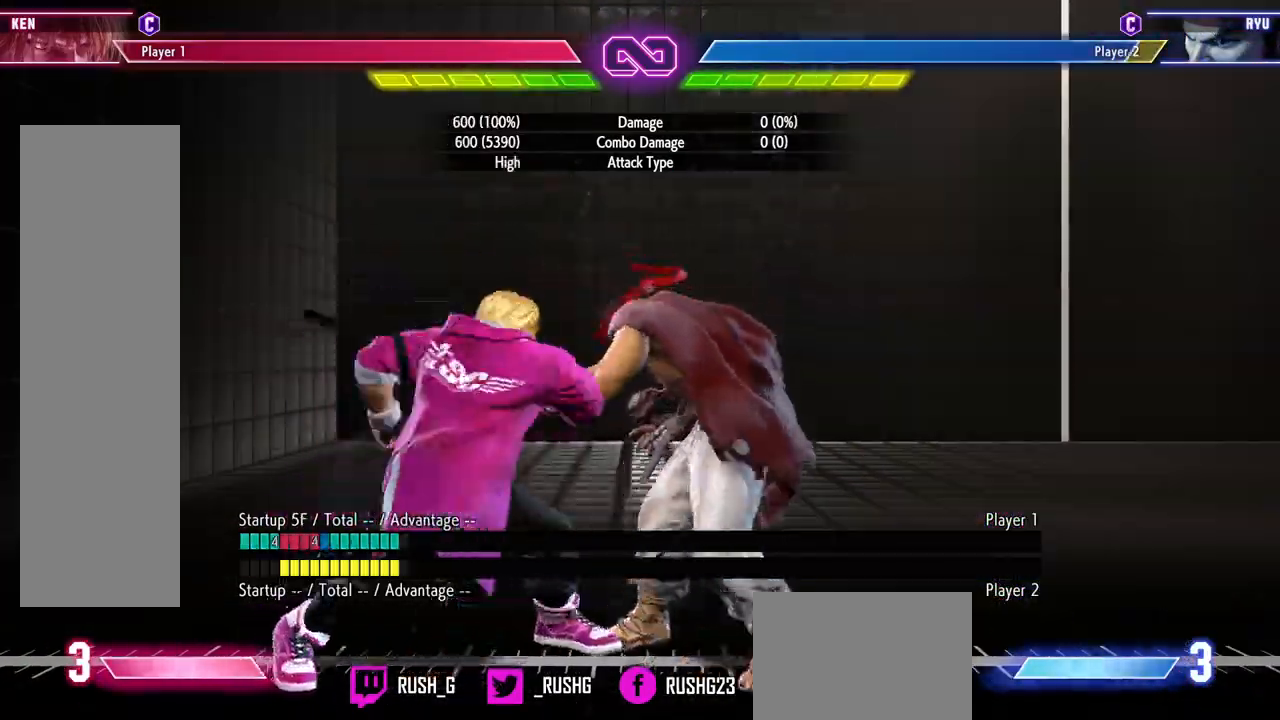
{"buttons": [], "events": [[50, "L2", "down"], [150, "L2", "up"]]}
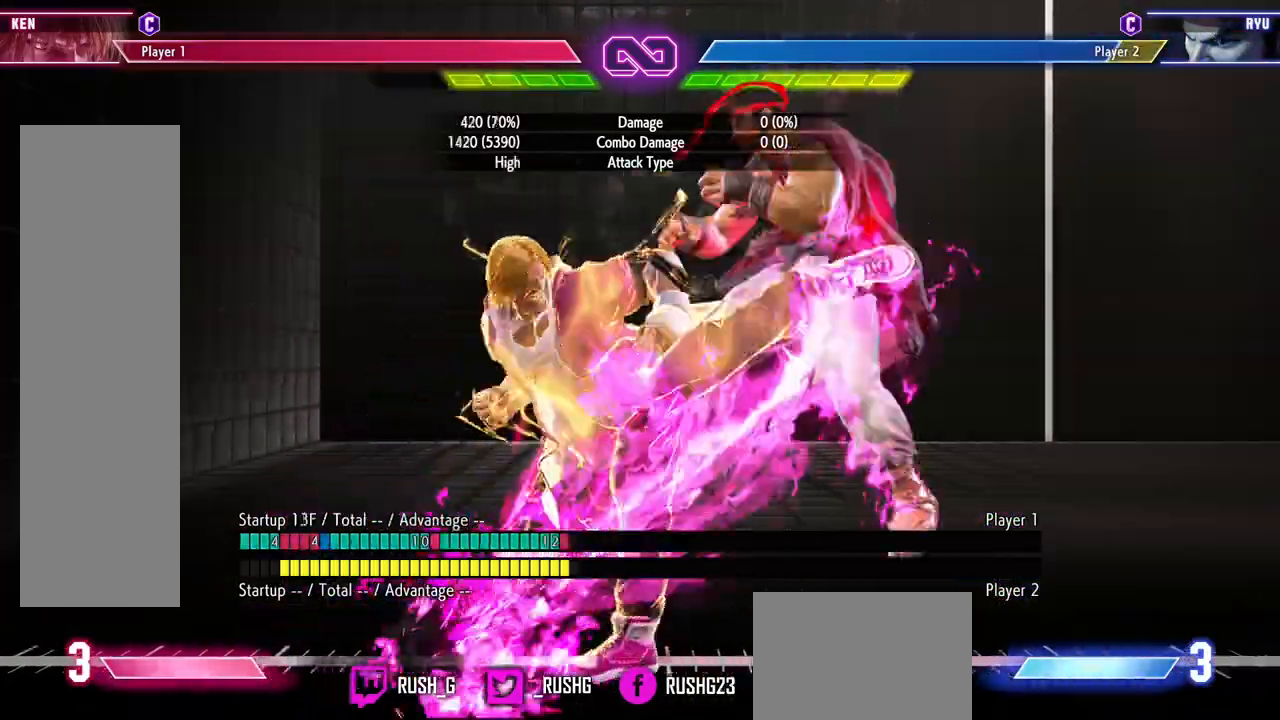
{"buttons": [], "events": [[300, "L2", "down"], [450, "L2", "up"]]}
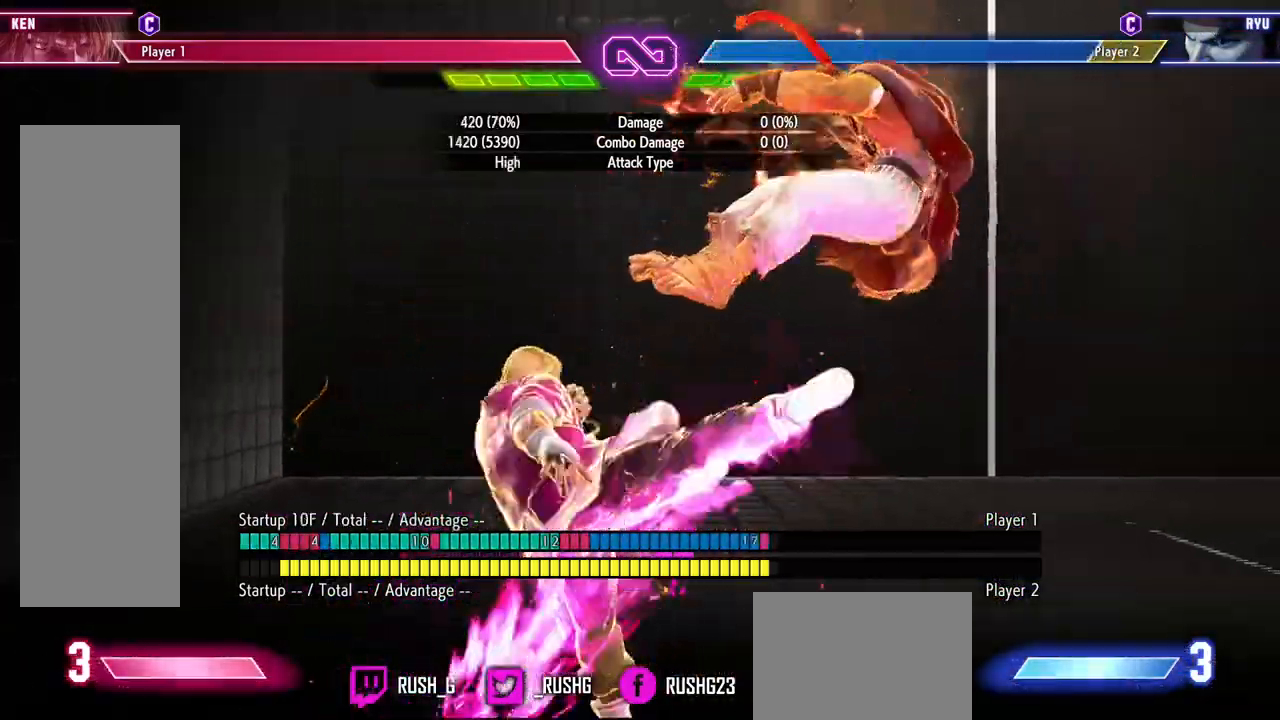
{"buttons": ["CIRCLE", "TRIANGLE"], "events": [[367, "CIRCLE", "down"], [367, "TRIANGLE", "down"]]}
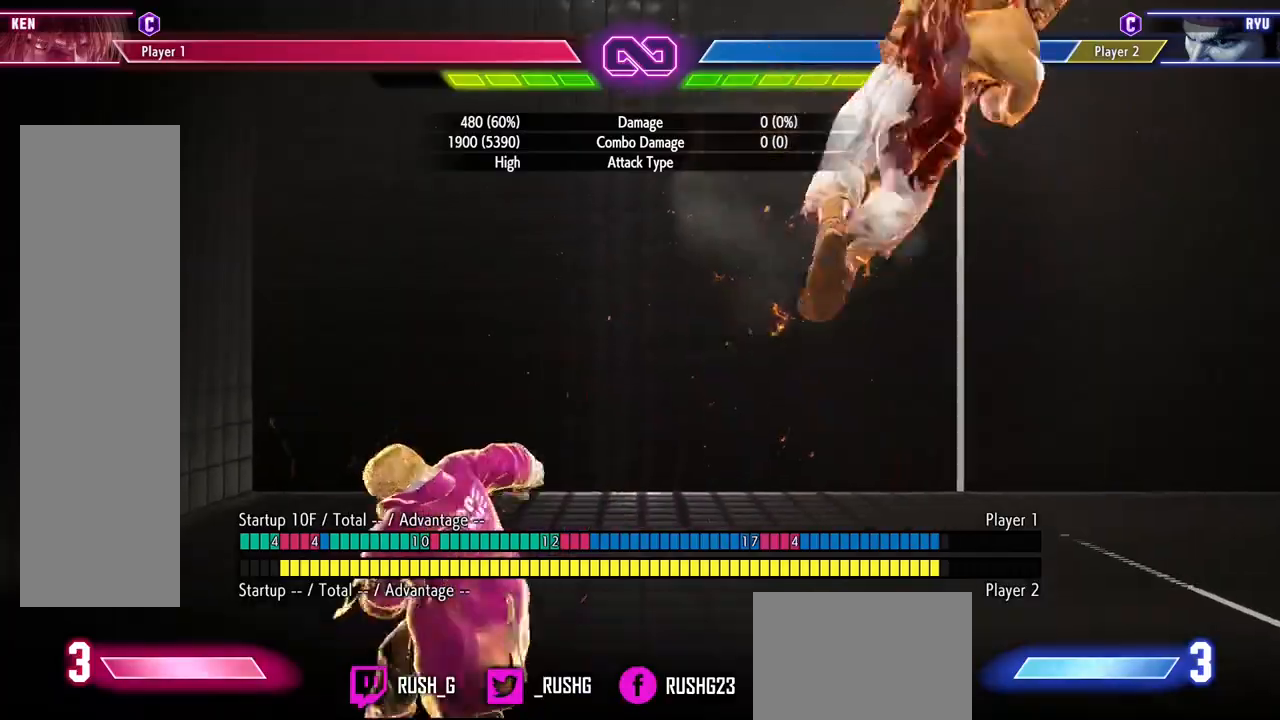
{"buttons": [], "events": [[150, "CIRCLE", "up"], [333, "TRIANGLE", "up"]]}
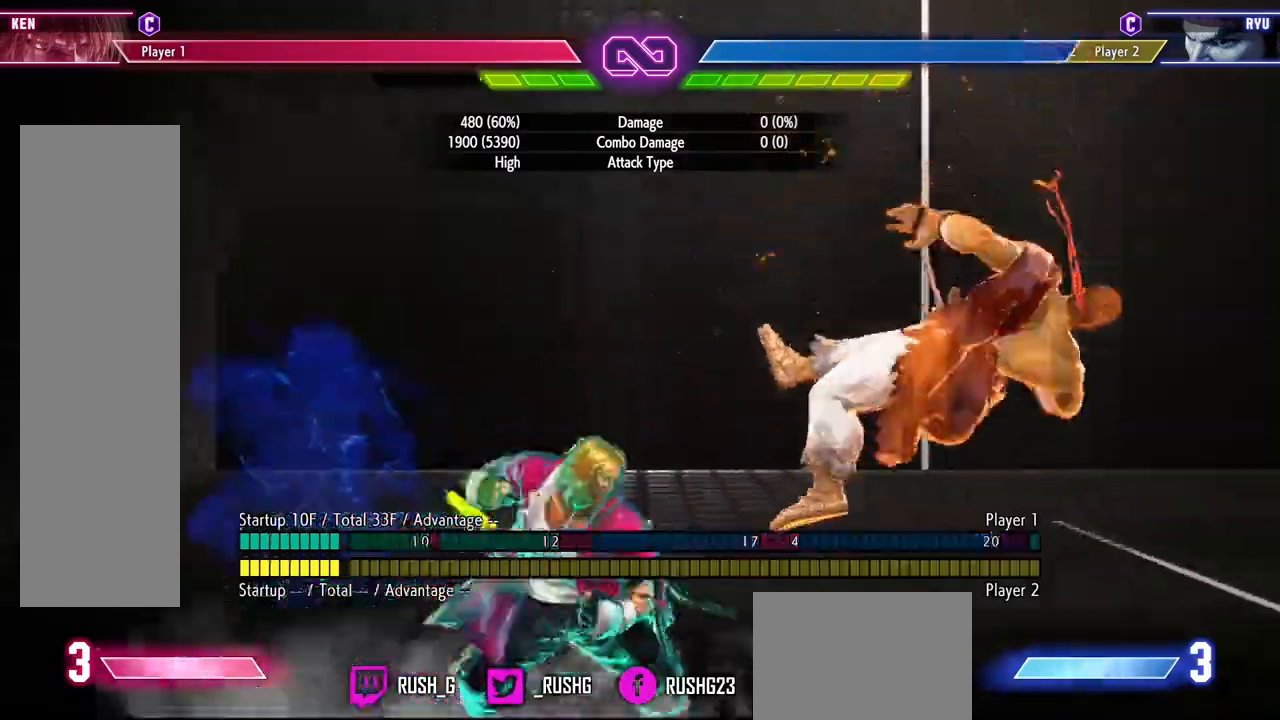
{"buttons": ["R1"], "events": [[483, "R1", "down"]]}
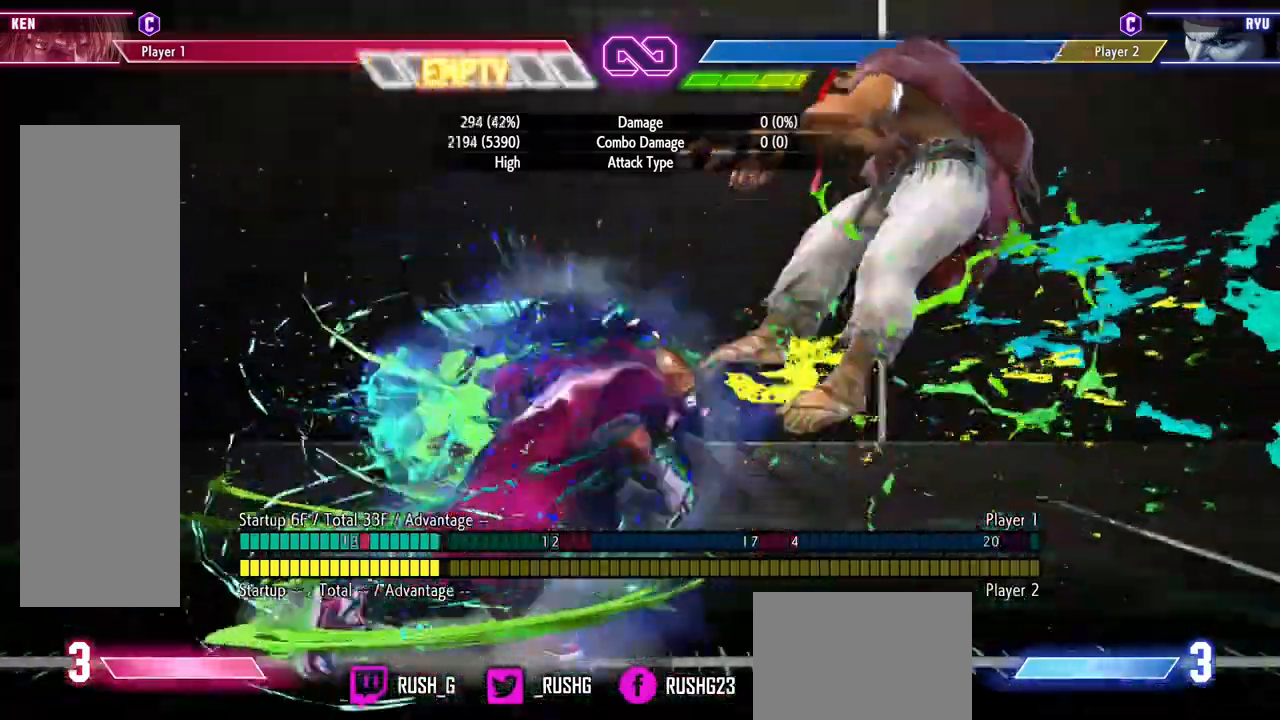
{"buttons": ["R2"], "events": [[117, "R1", "up"], [117, "R2", "down"], [150, "R2", "up"], [217, "R2", "down"], [400, "R2", "up"], [467, "R2", "down"]]}
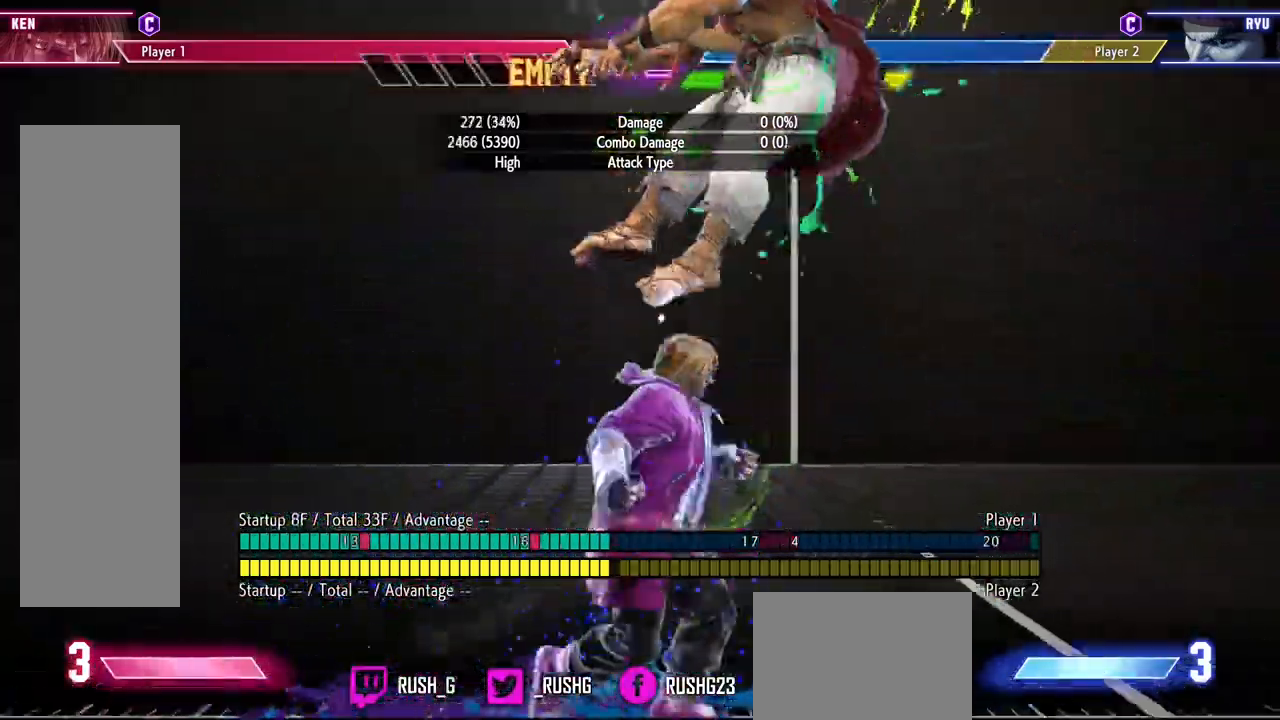
{"buttons": ["R2"], "events": [[167, "R2", "up"], [417, "R2", "down"]]}
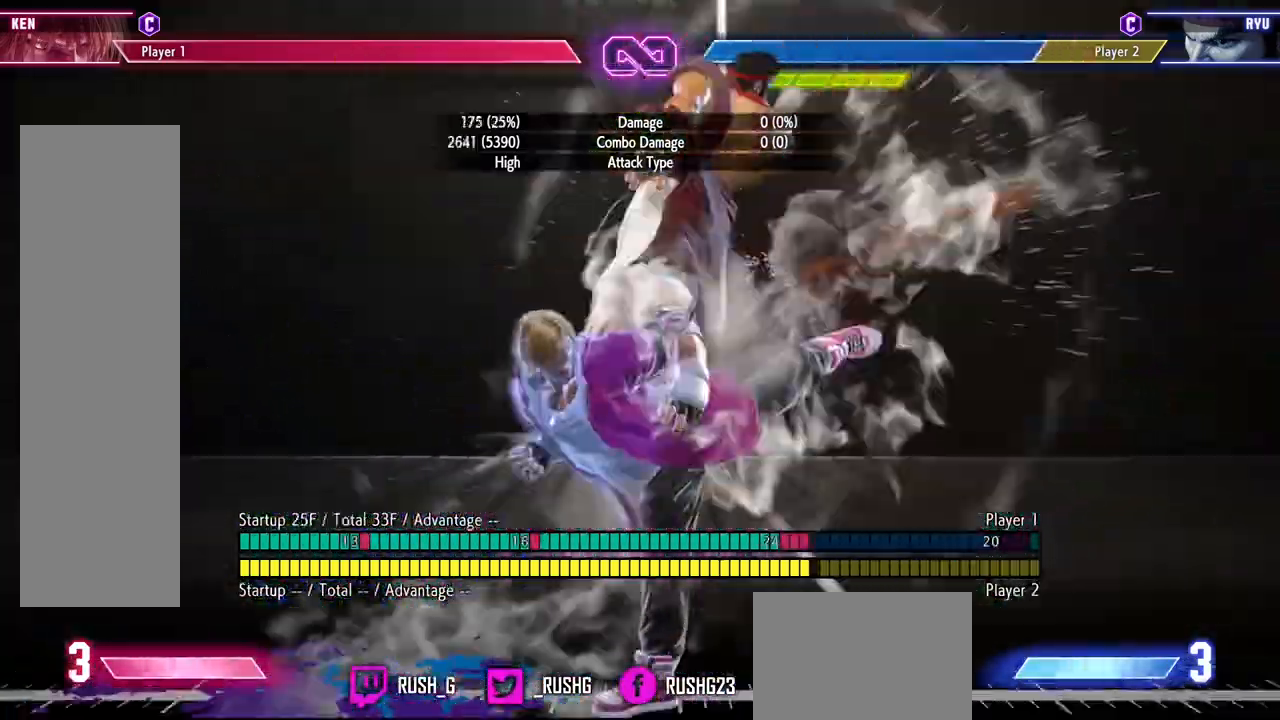
{"buttons": [], "events": [[17, "R2", "up"], [67, "DPAD_LEFT", "down"], [150, "DPAD_LEFT", "up"], [217, "DPAD_LEFT", "down"], [300, "DPAD_LEFT", "up"]]}
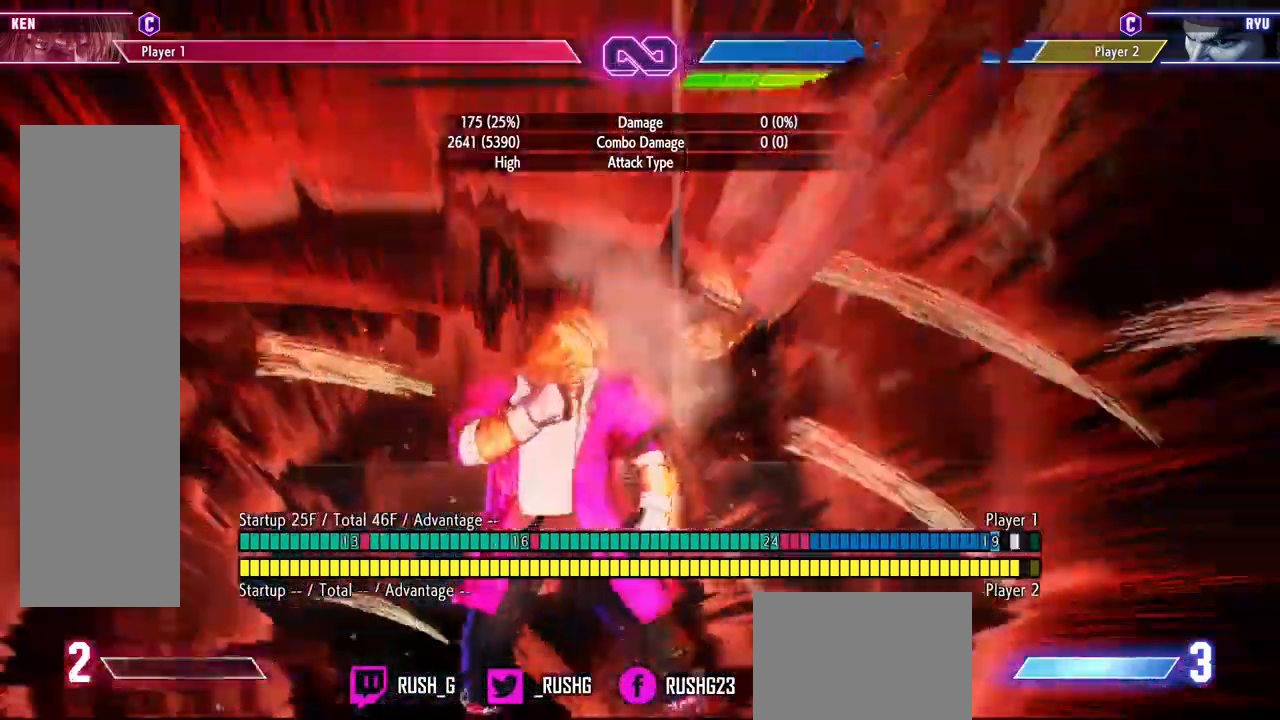
{"buttons": []}
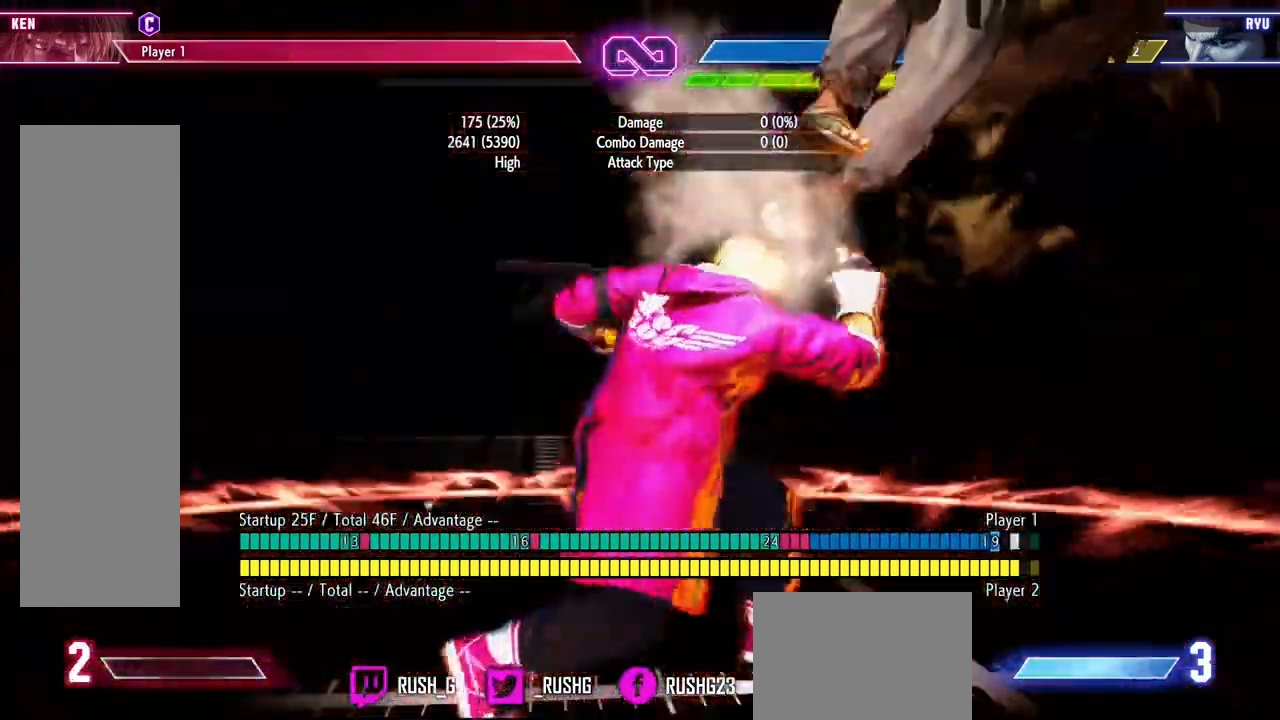
{"buttons": [], "events": []}
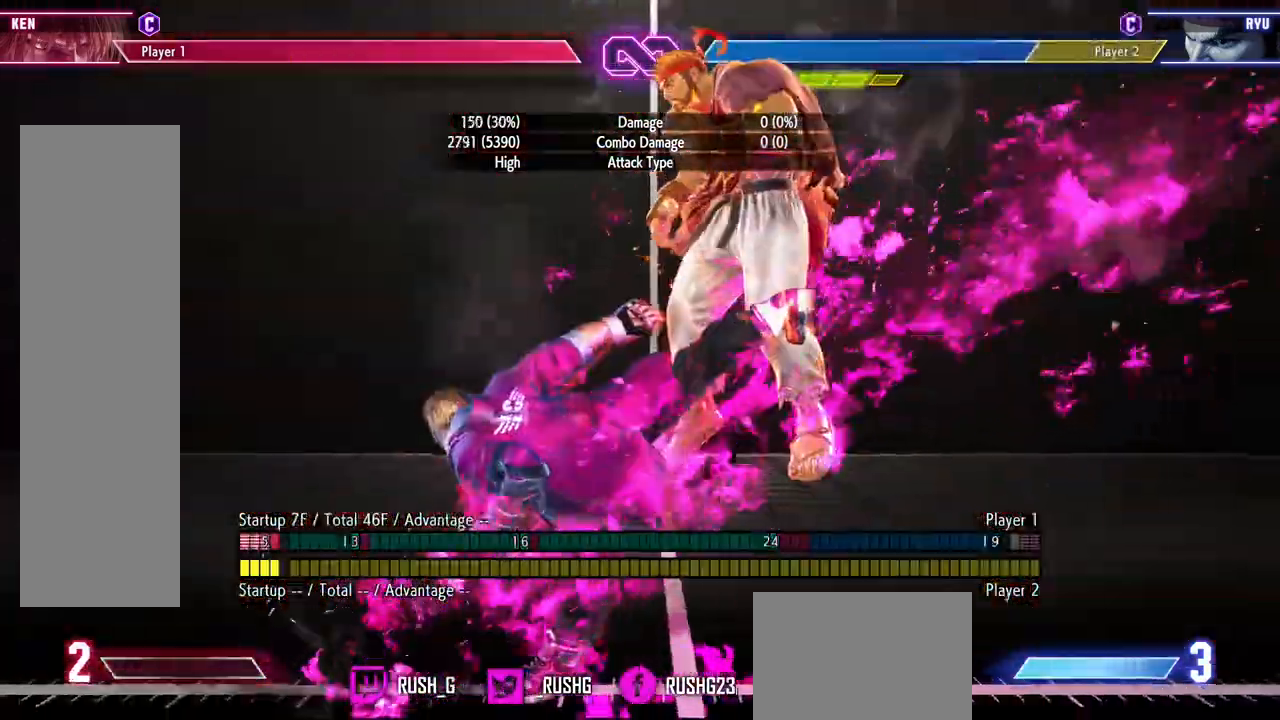
{"buttons": [], "events": []}
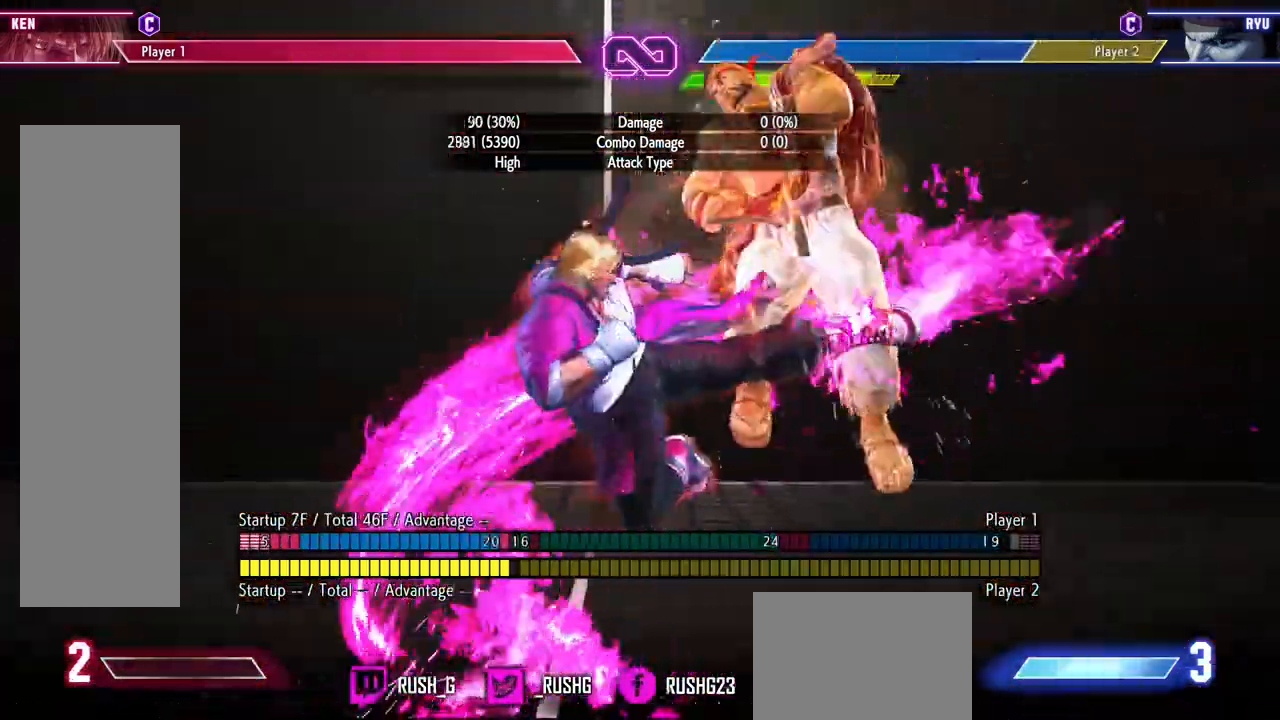
{"buttons": [], "events": []}
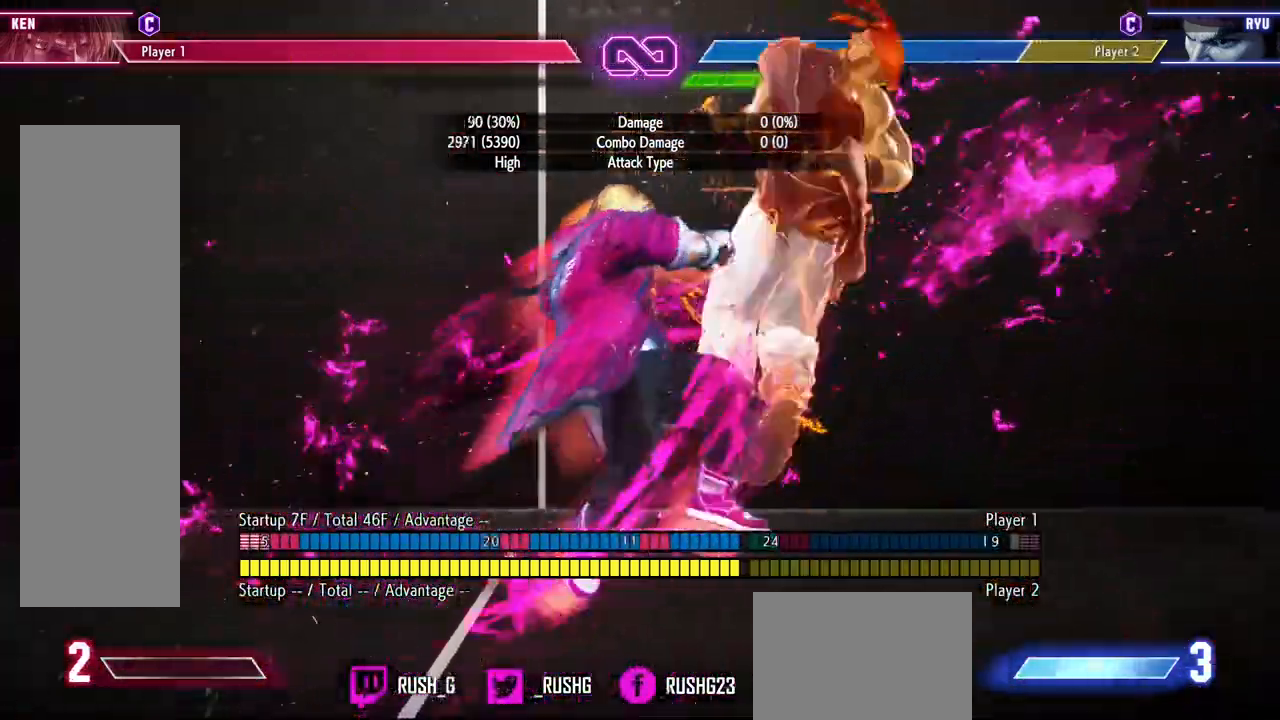
{"buttons": [], "events": []}
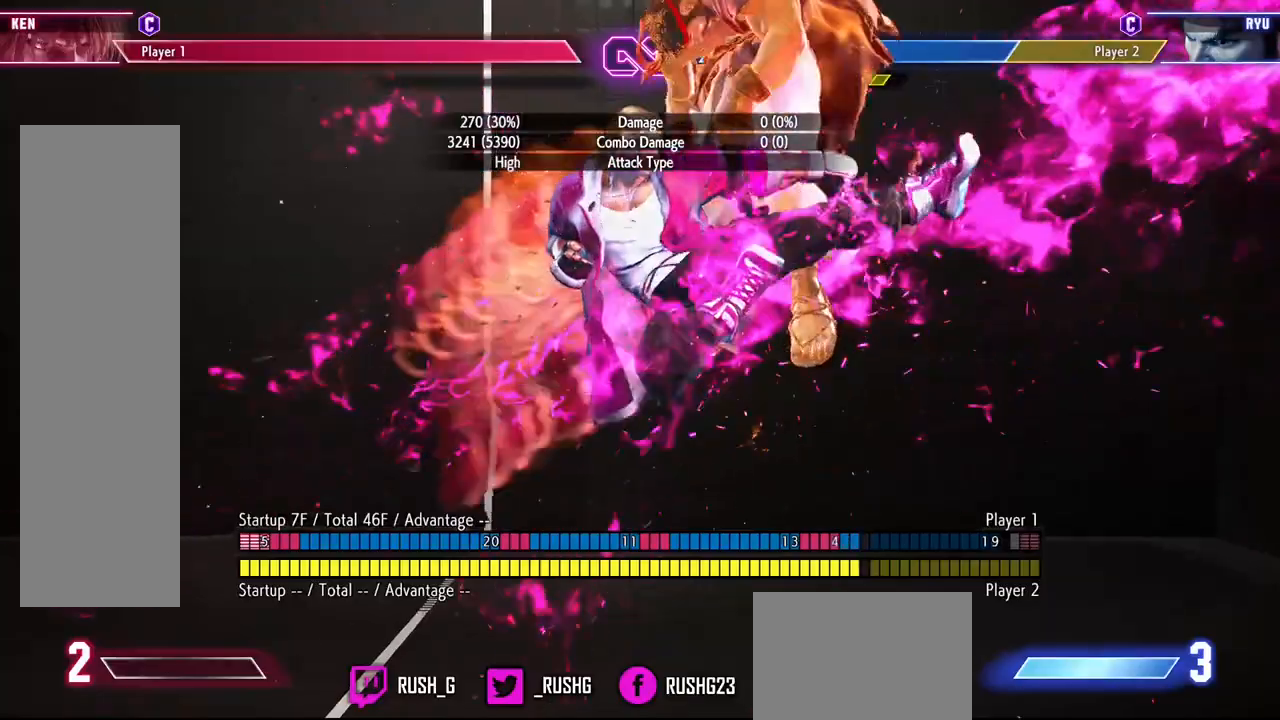
{"buttons": [], "events": []}
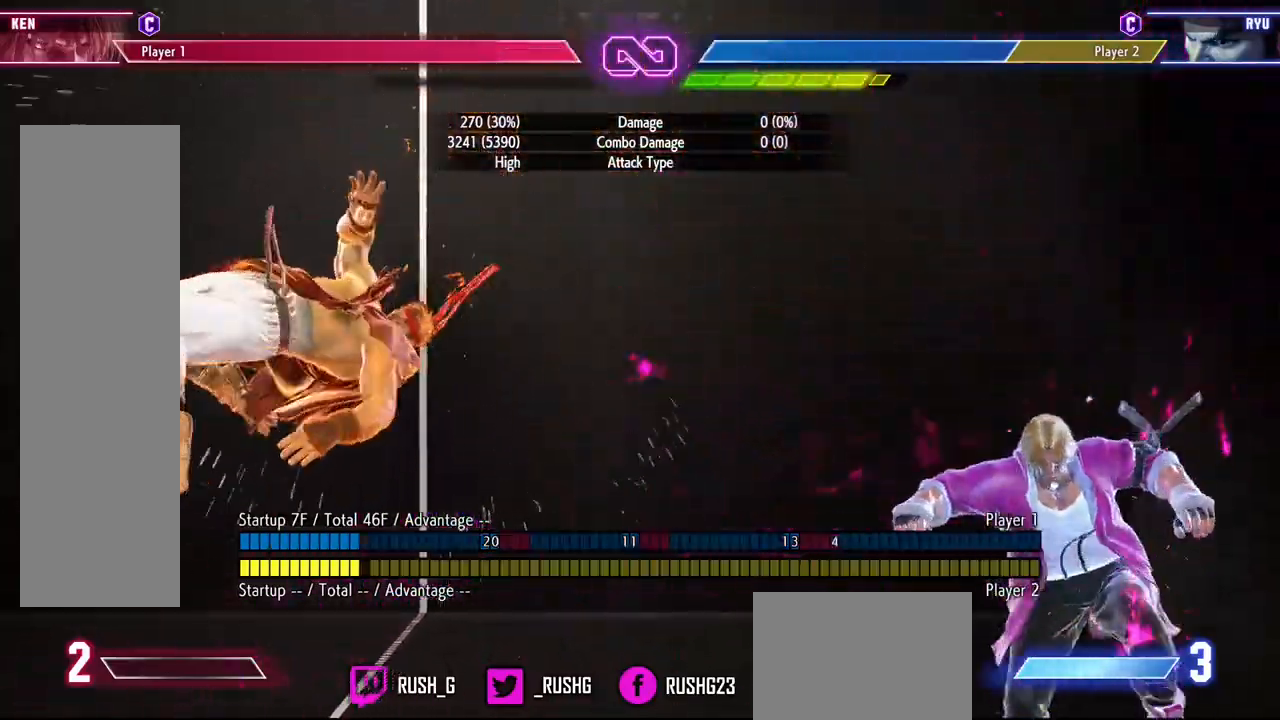
{"buttons": [], "events": []}
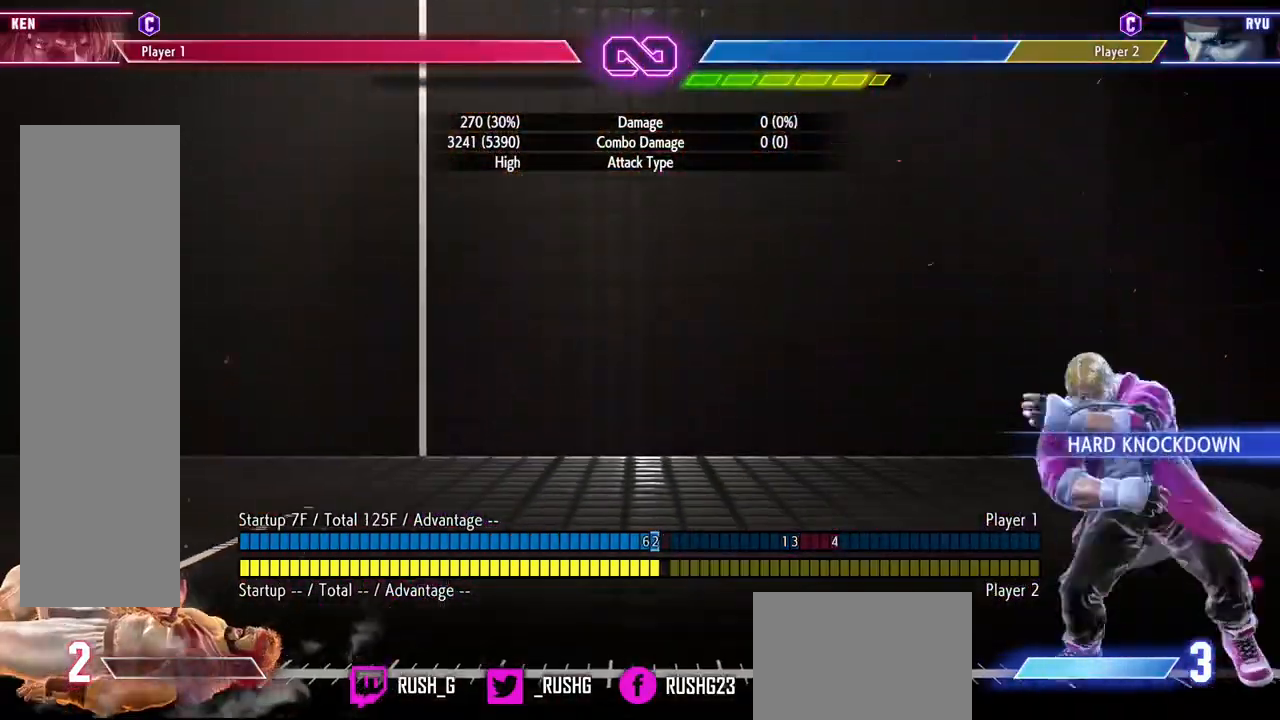
{"buttons": [], "events": []}
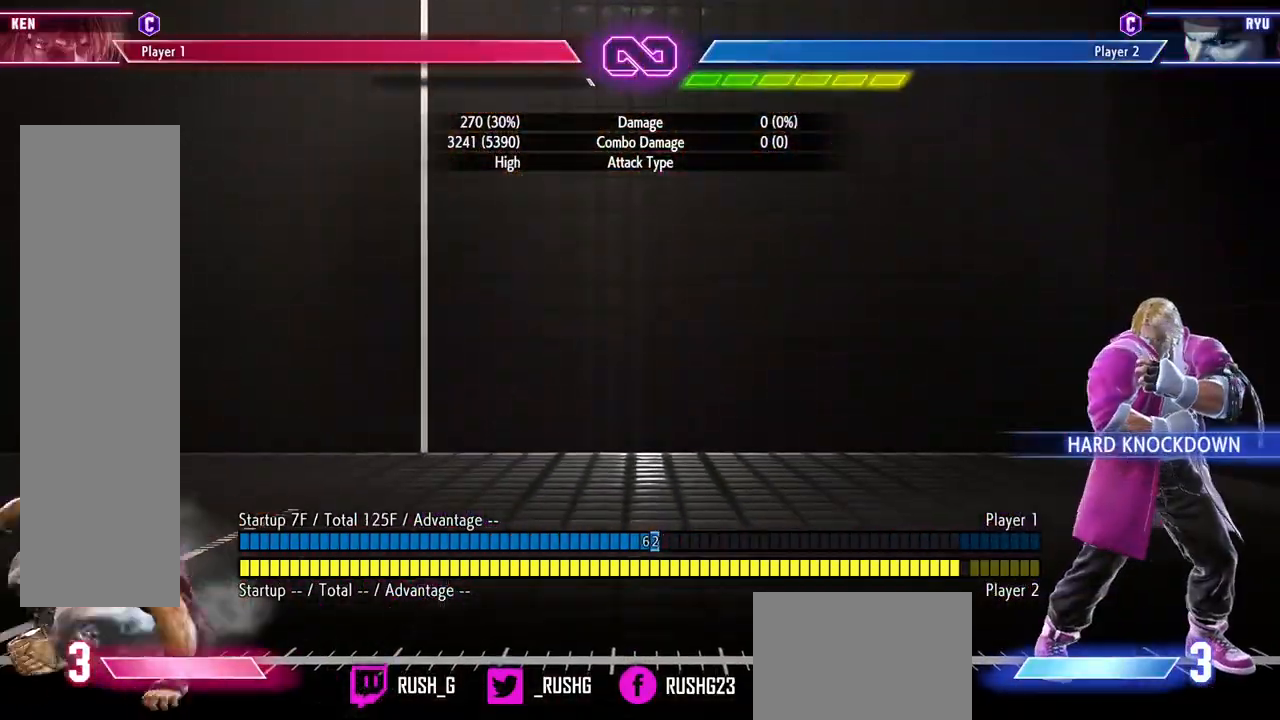
{"buttons": [], "events": []}
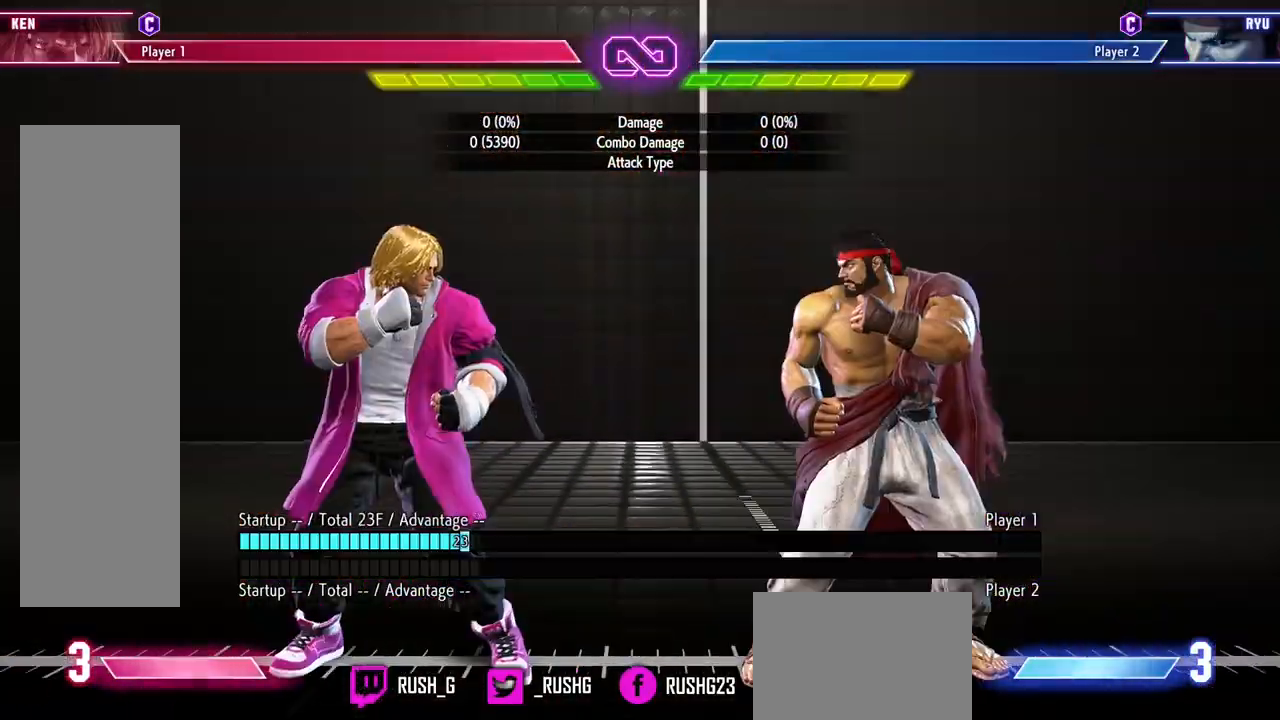
{"buttons": [], "events": [[117, "R2", "down"], [350, "R2", "up"]]}
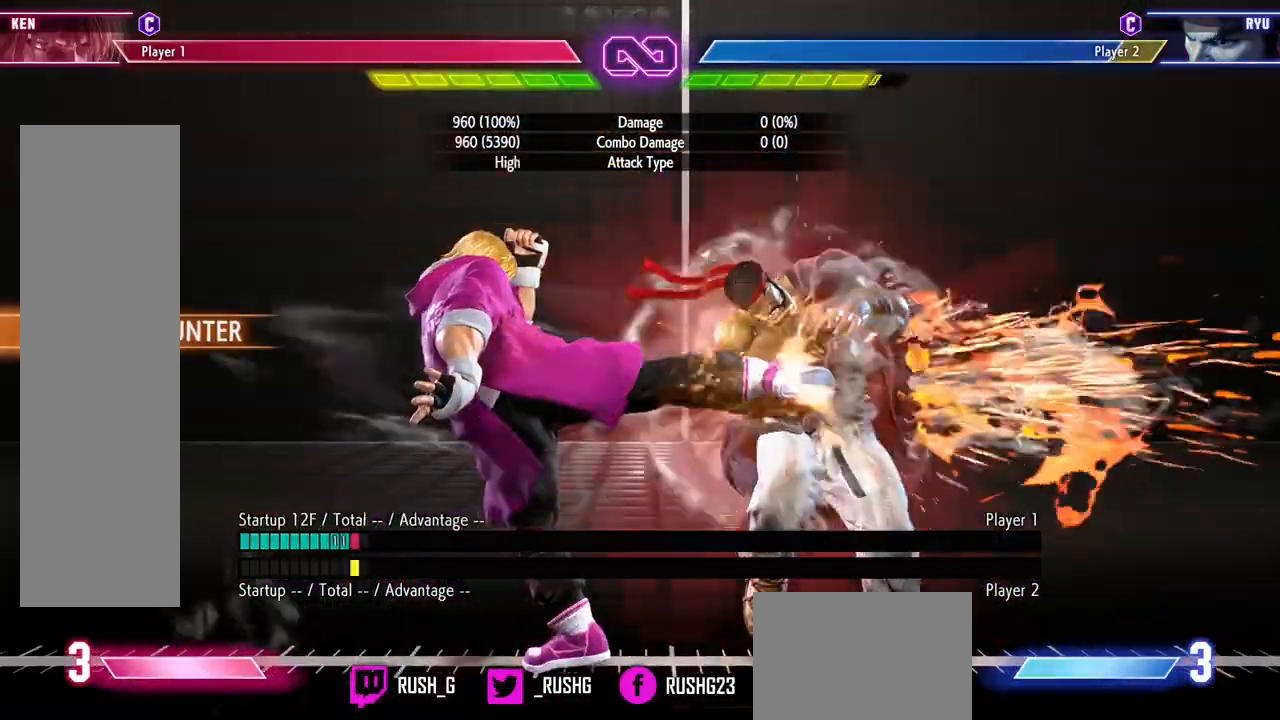
{"buttons": ["CIRCLE", "TRIANGLE"], "events": [[367, "CIRCLE", "down"], [367, "TRIANGLE", "down"]]}
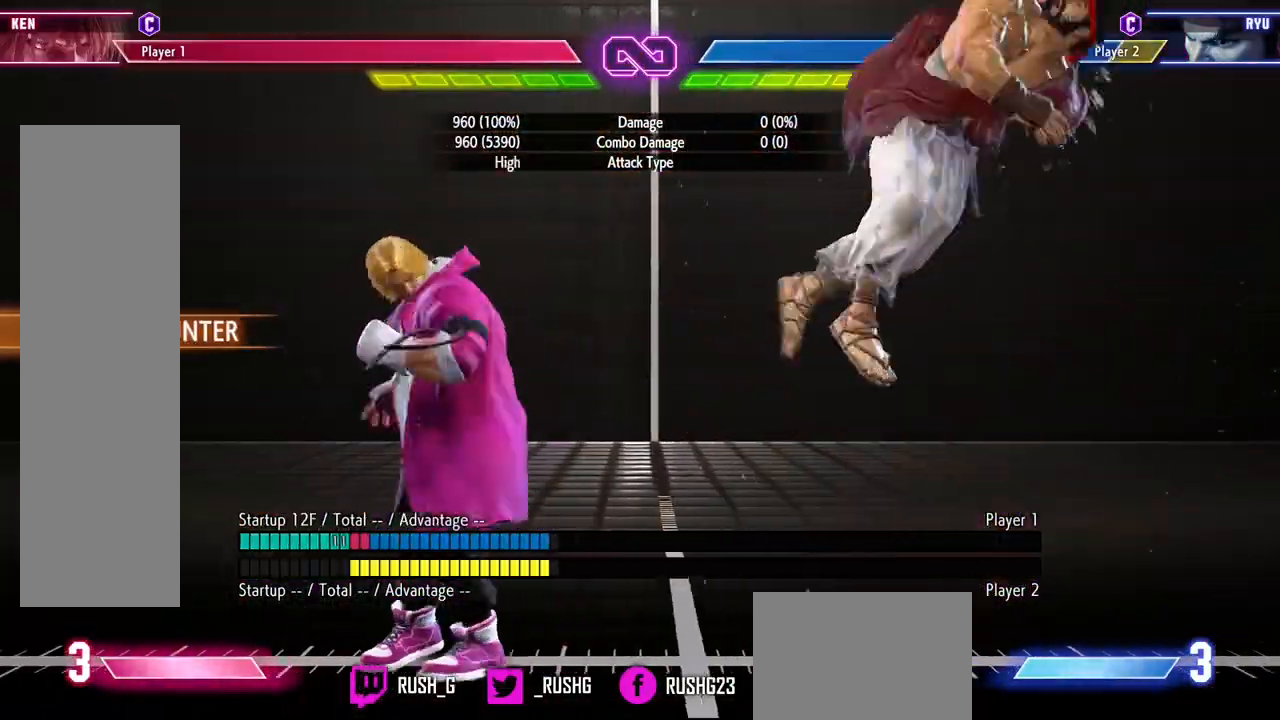
{"buttons": ["L2"], "events": [[150, "CIRCLE", "up"], [167, "TRIANGLE", "up"], [217, "R1", "down"], [300, "R1", "up"], [483, "L2", "down"]]}
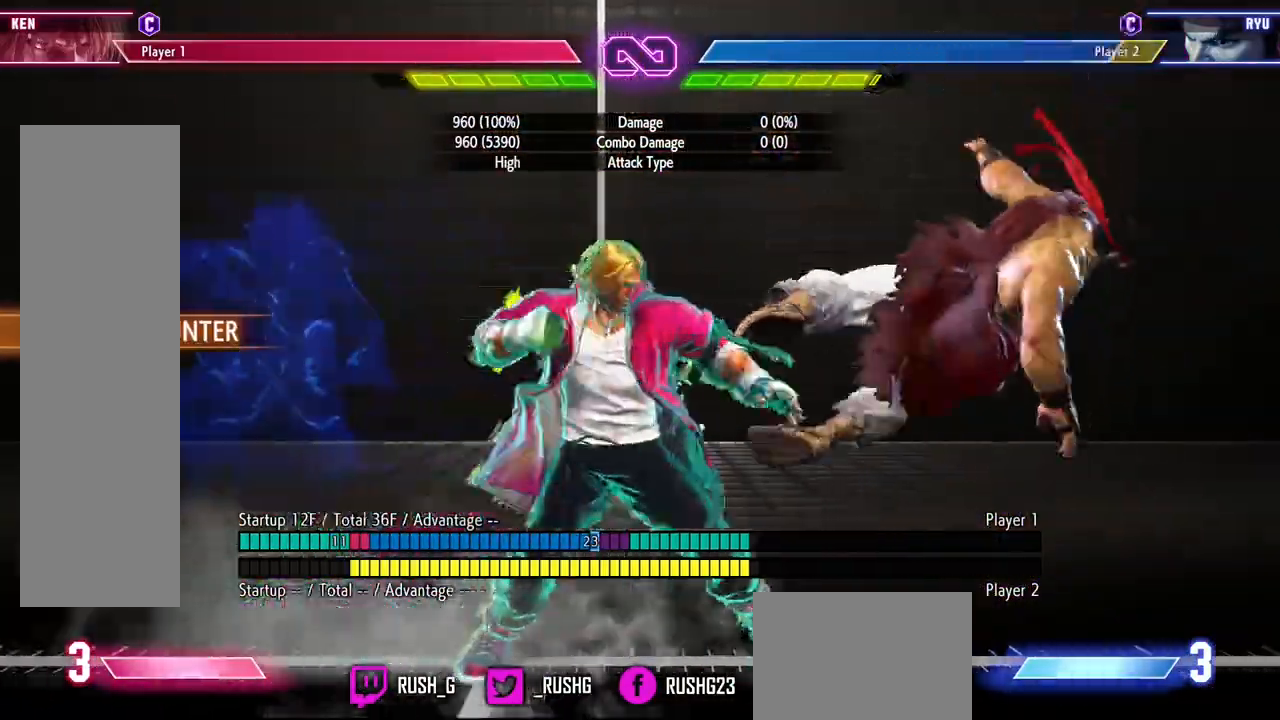
{"buttons": [], "events": [[83, "L2", "up"]]}
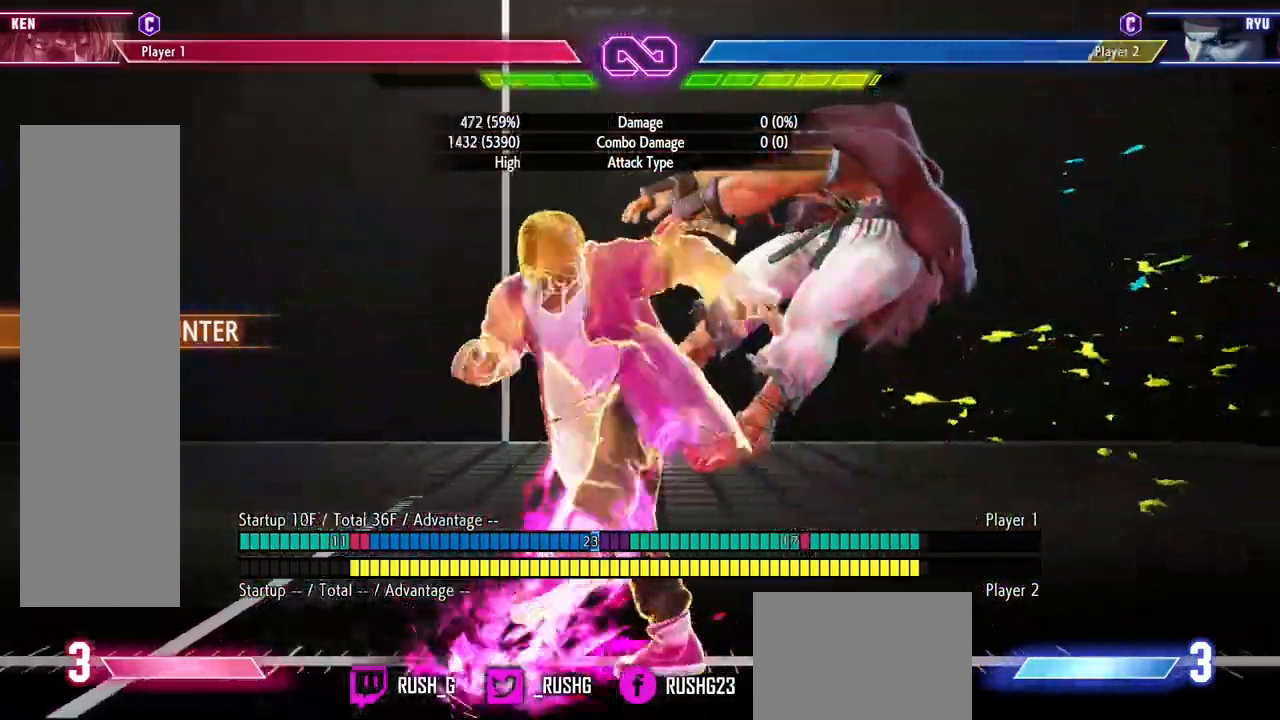
{"buttons": ["L2"], "events": [[367, "L2", "down"]]}
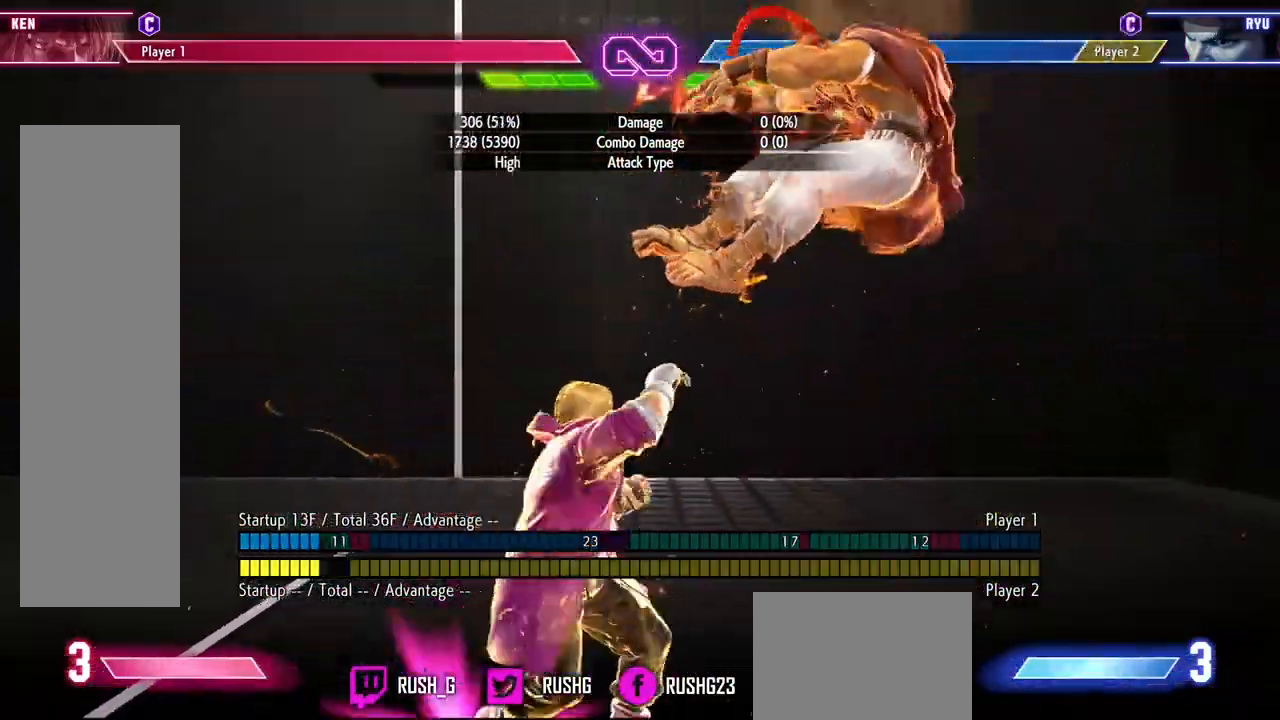
{"buttons": ["CIRCLE", "TRIANGLE"], "events": [[50, "L2", "up"], [450, "CIRCLE", "down"], [450, "TRIANGLE", "down"]]}
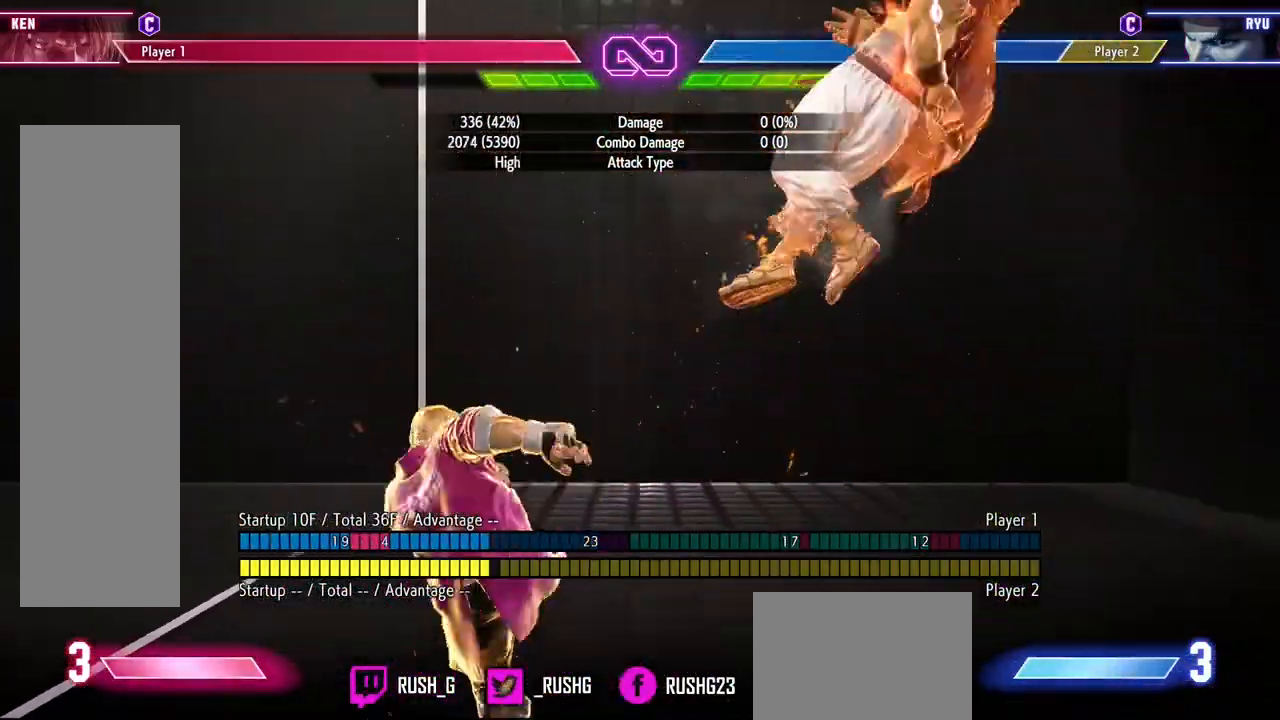
{"buttons": ["CIRCLE", "TRIANGLE"], "events": [[367, "CIRCLE", "up"], [467, "CIRCLE", "down"]]}
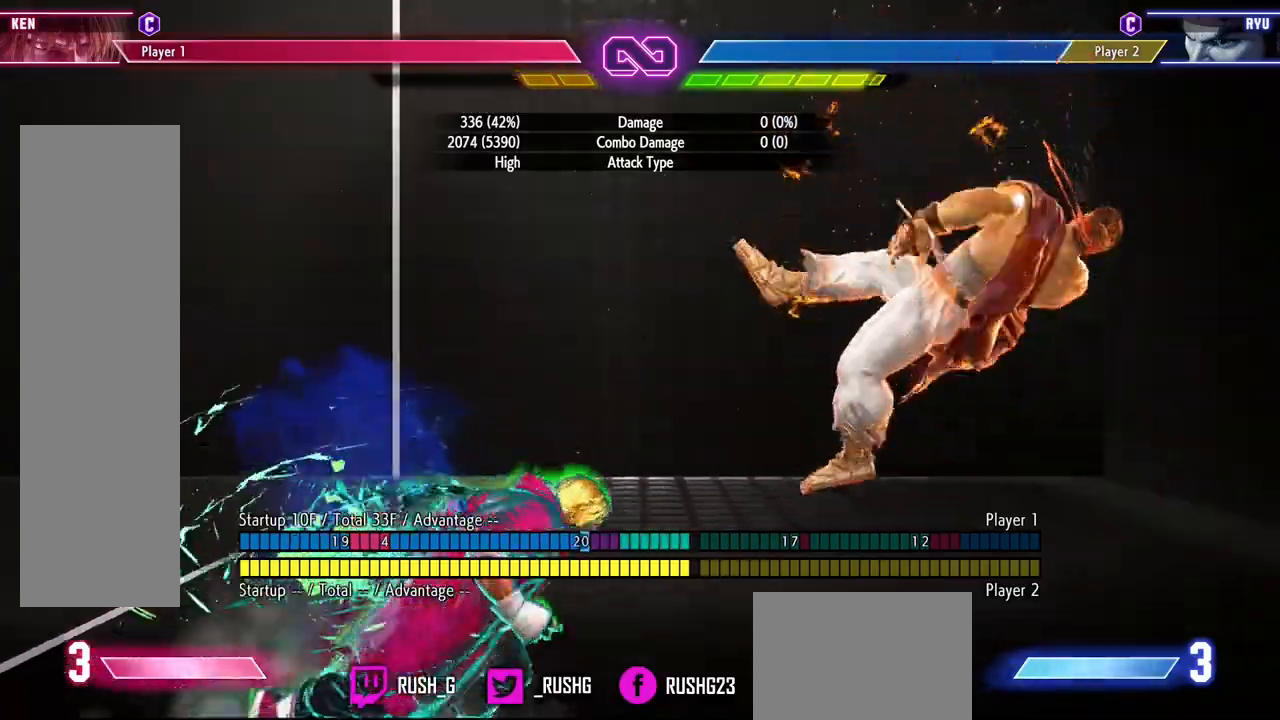
{"buttons": ["CIRCLE"], "events": [[500, "TRIANGLE", "up"]]}
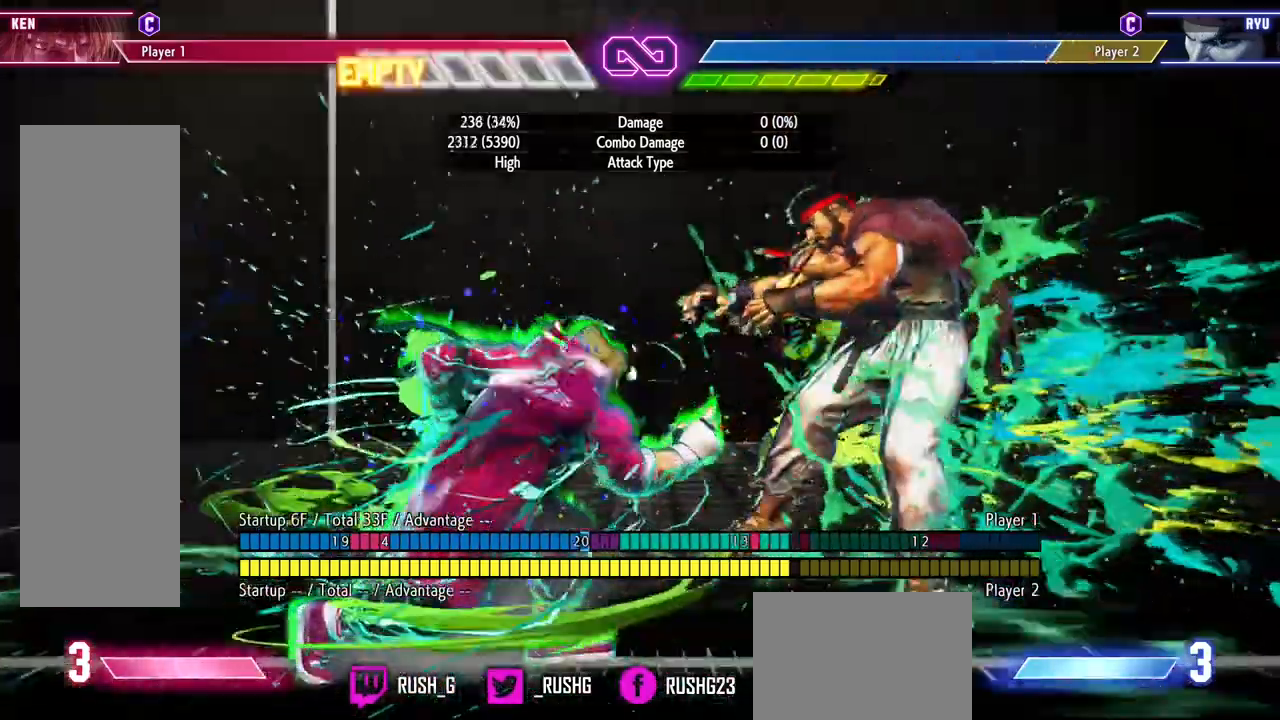
{"buttons": [], "events": [[50, "R1", "down"], [100, "R1", "up"], [183, "CIRCLE", "up"], [183, "R2", "down"], [233, "R2", "up"], [300, "R2", "down"], [350, "R2", "up"]]}
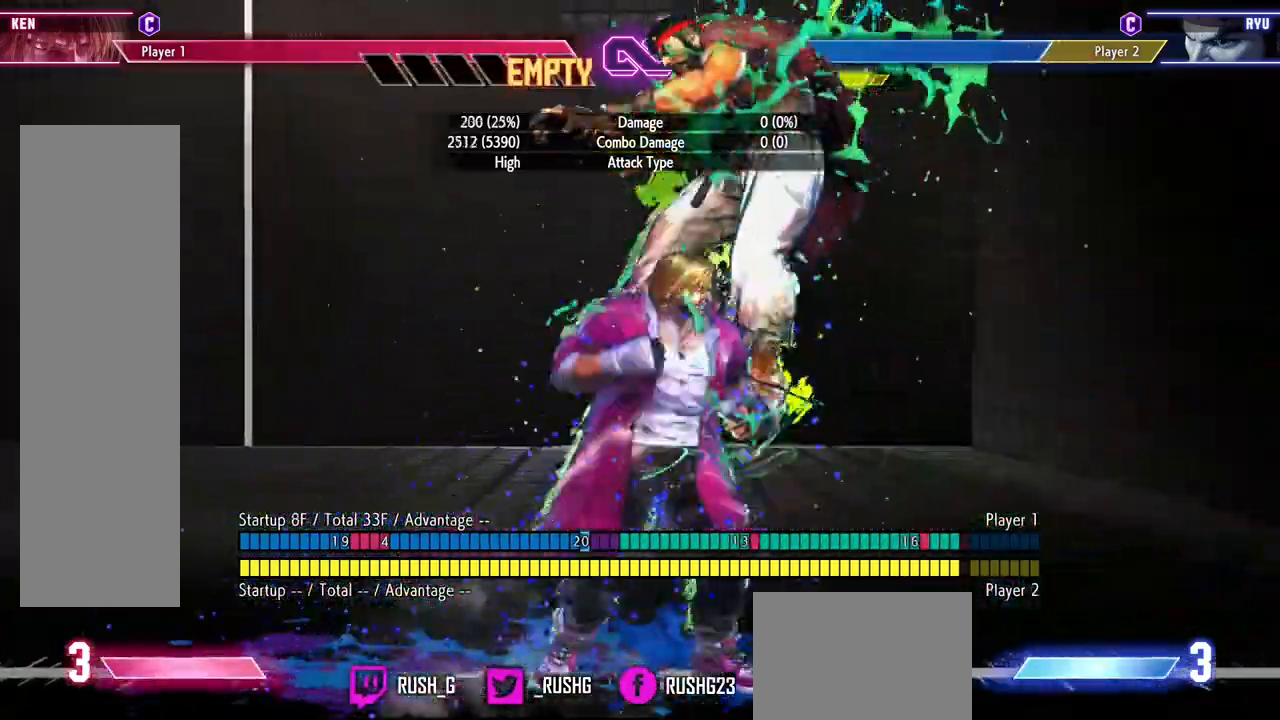
{"buttons": [], "events": []}